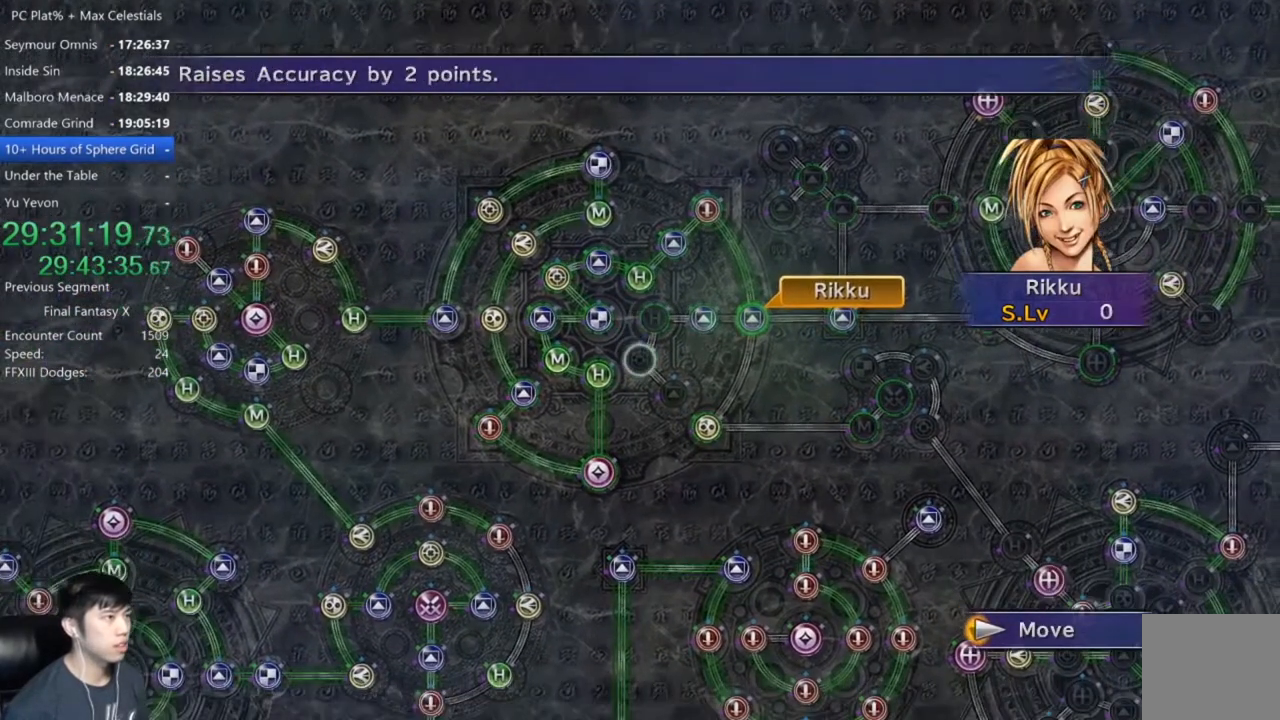
Gameplay with a controller (Xbox layout); each line is a JSON object with the inputs held at the frame after it. "events" lists button and stick changes between this image and that frame as [ms after this image, input, new state], when the widget could be followed in between.
{"buttons": [], "left_stick": "center", "right_stick": "center", "events": [[67, "A", "down"], [167, "A", "up"]]}
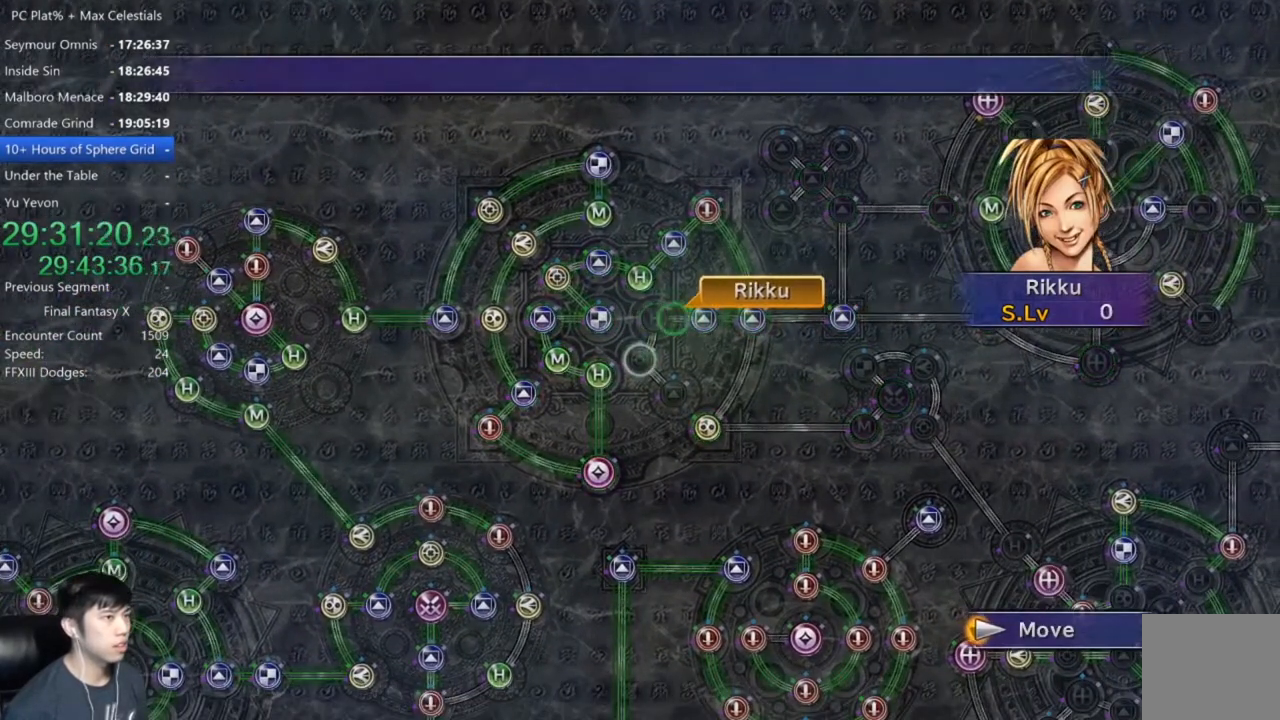
{"buttons": [], "left_stick": "center", "right_stick": "center", "events": [[367, "A", "down"], [467, "A", "up"]]}
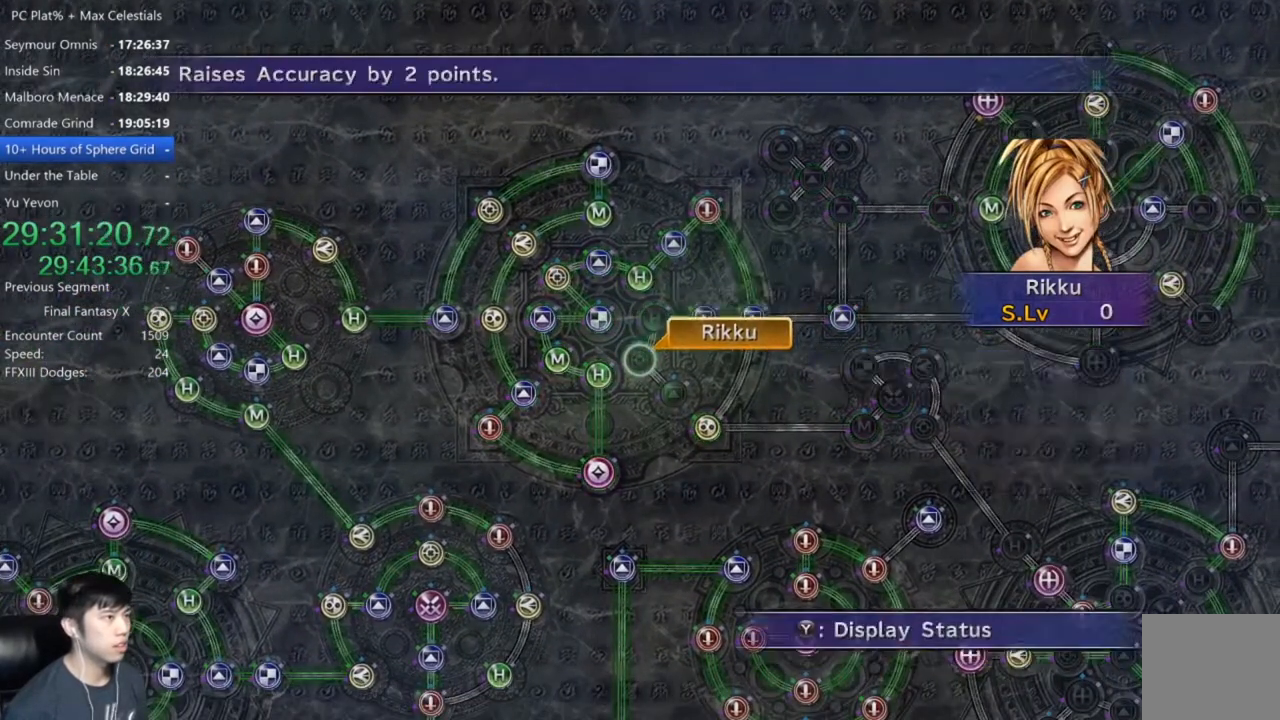
{"buttons": [], "left_stick": "center", "right_stick": "center", "events": [[33, "A", "down"], [100, "A", "up"], [133, "DPAD_DOWN", "down"], [233, "A", "down"], [233, "DPAD_DOWN", "up"], [267, "A", "up"]]}
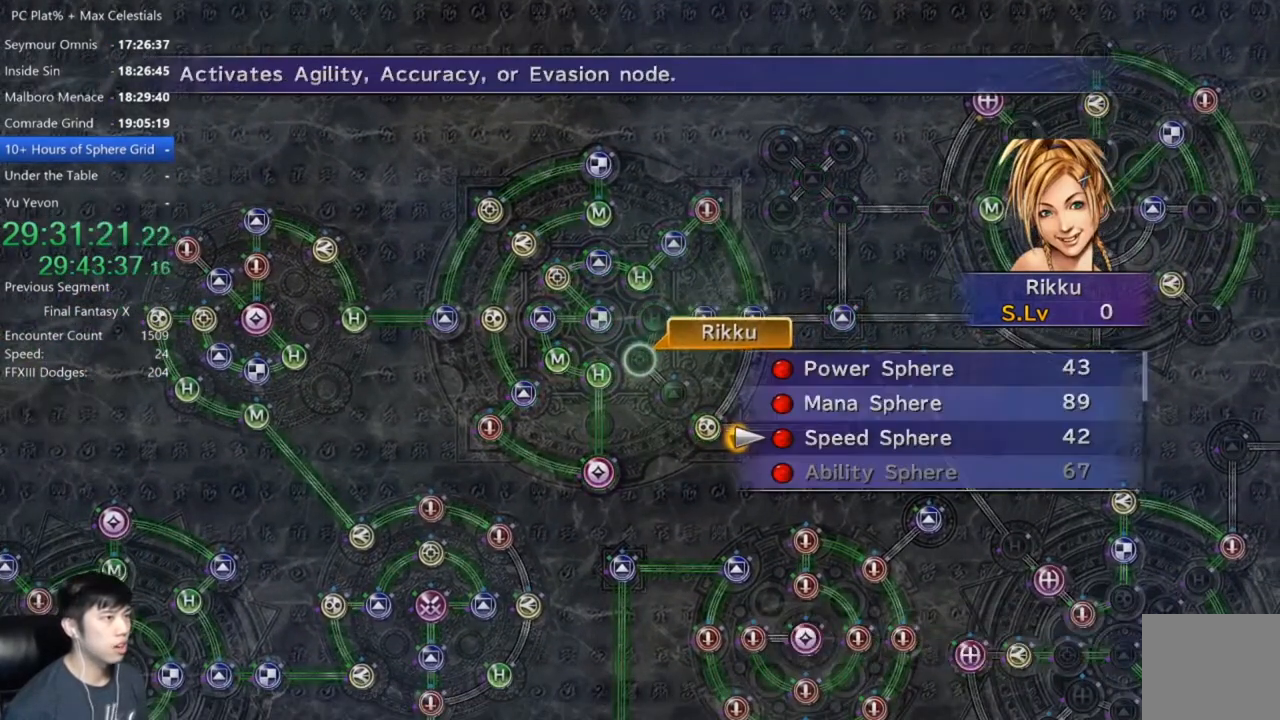
{"buttons": [], "left_stick": "center", "right_stick": "center", "events": [[100, "A", "down"], [167, "A", "up"], [267, "A", "down"], [301, "A", "up"], [401, "A", "down"], [468, "A", "up"]]}
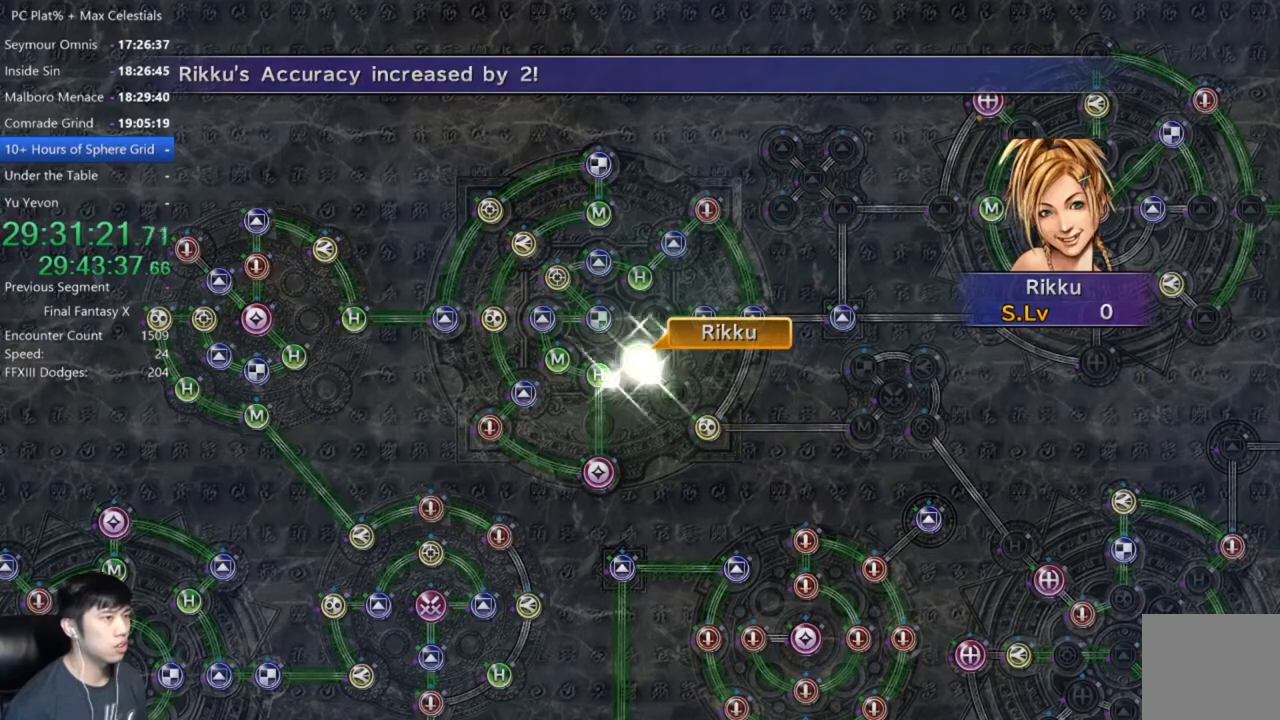
{"buttons": [], "left_stick": "center", "right_stick": "center", "events": []}
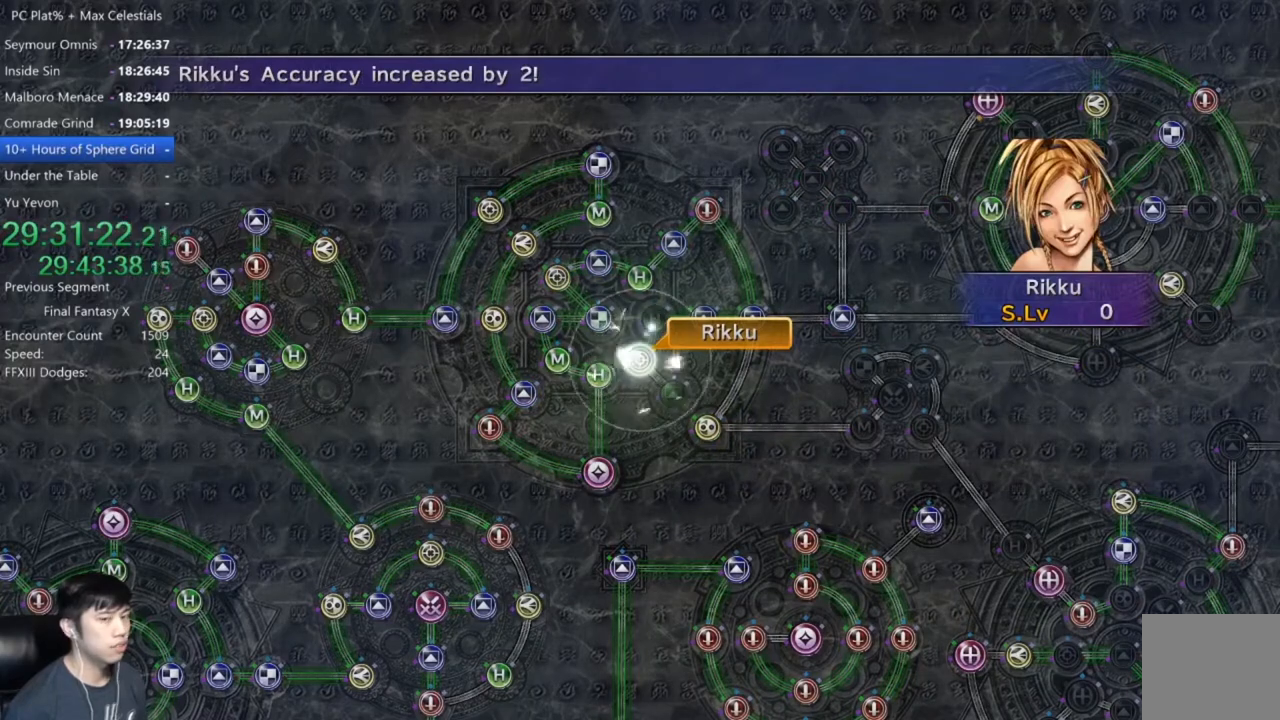
{"buttons": [], "left_stick": "center", "right_stick": "center", "events": []}
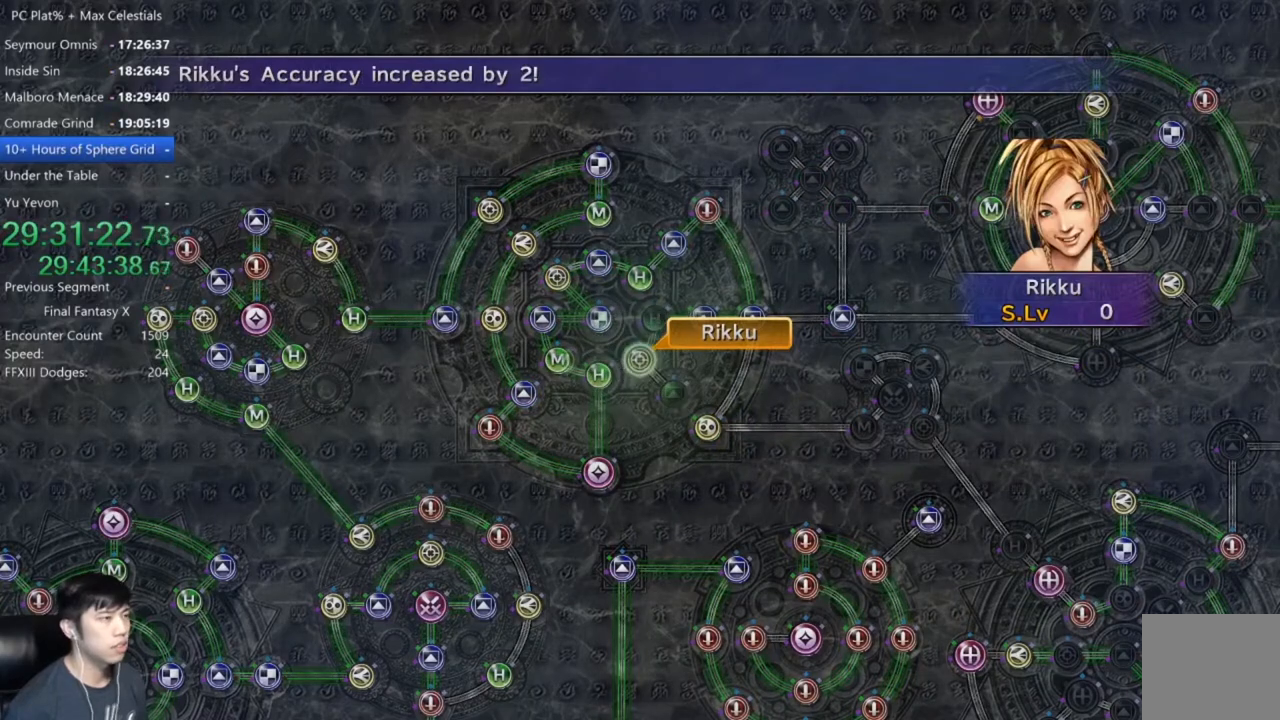
{"buttons": [], "left_stick": "center", "right_stick": "center", "events": [[367, "A", "down"], [467, "A", "up"]]}
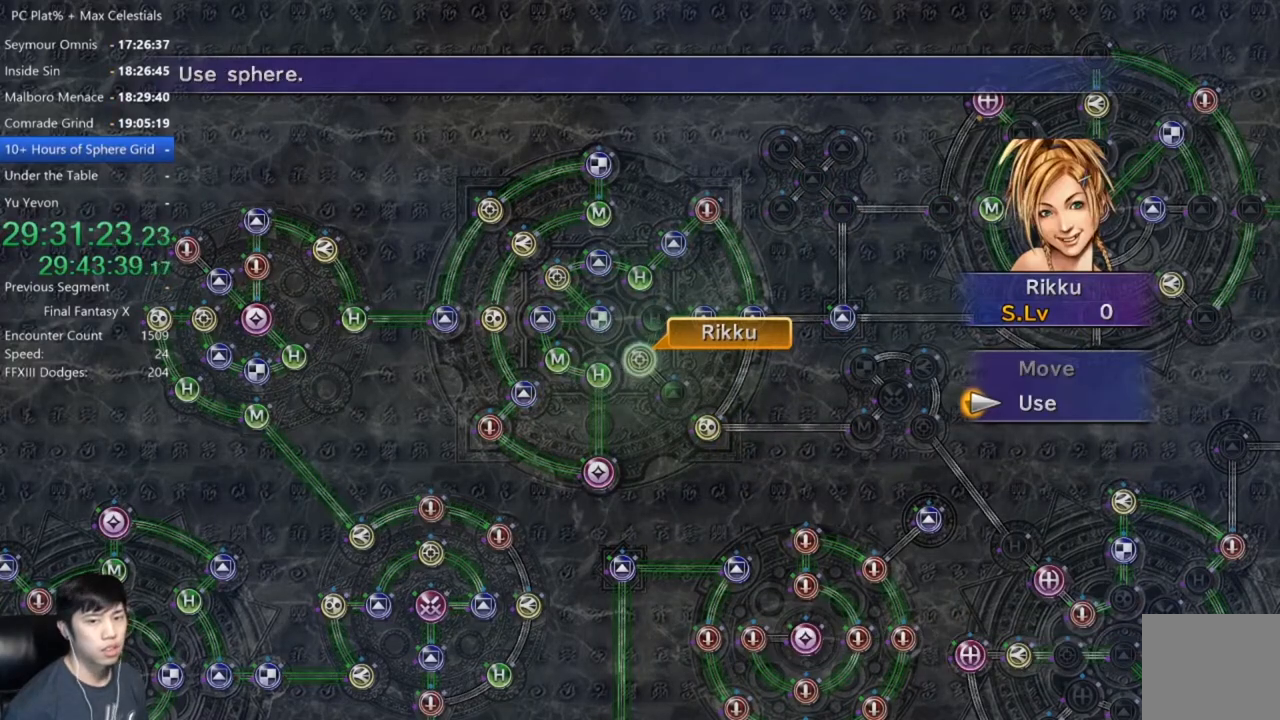
{"buttons": [], "left_stick": "center", "right_stick": "center", "events": [[134, "A", "down"], [234, "A", "up"], [334, "DPAD_UP", "down"], [434, "A", "down"], [434, "DPAD_UP", "up"], [468, "A", "up"]]}
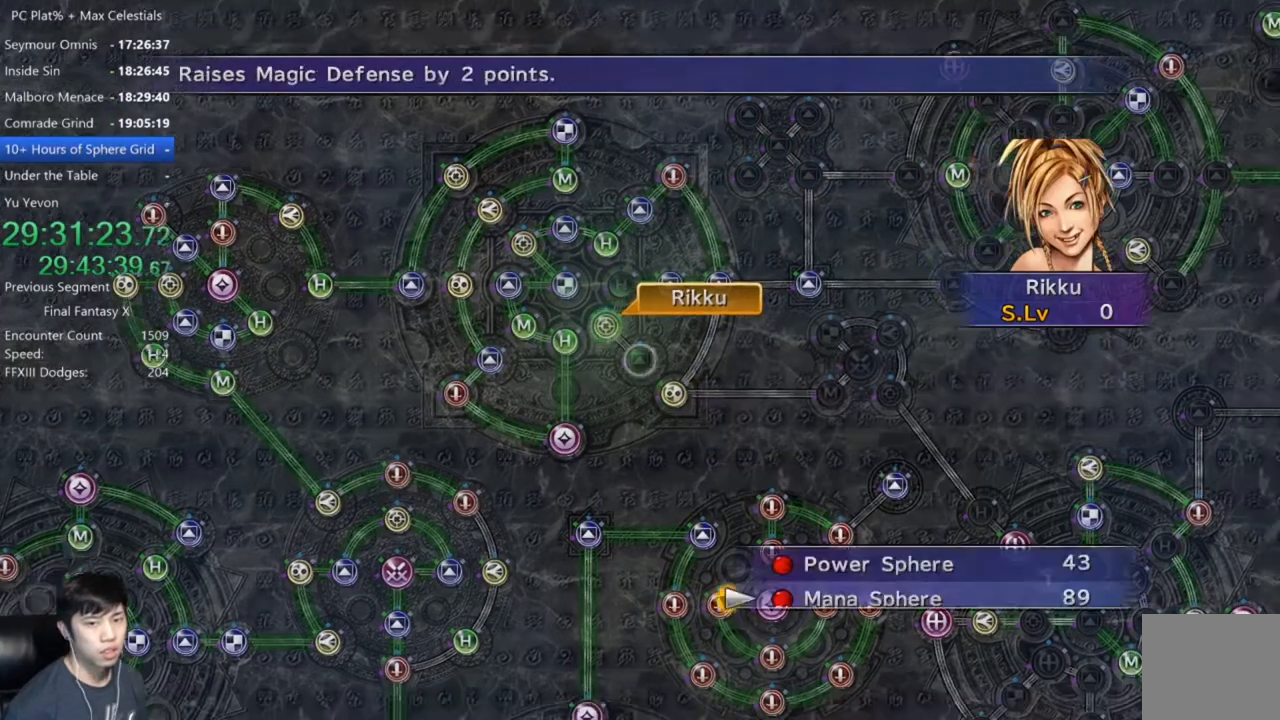
{"buttons": [], "left_stick": "center", "right_stick": "center", "events": [[100, "A", "down"], [133, "A", "up"], [200, "A", "down"], [267, "A", "up"]]}
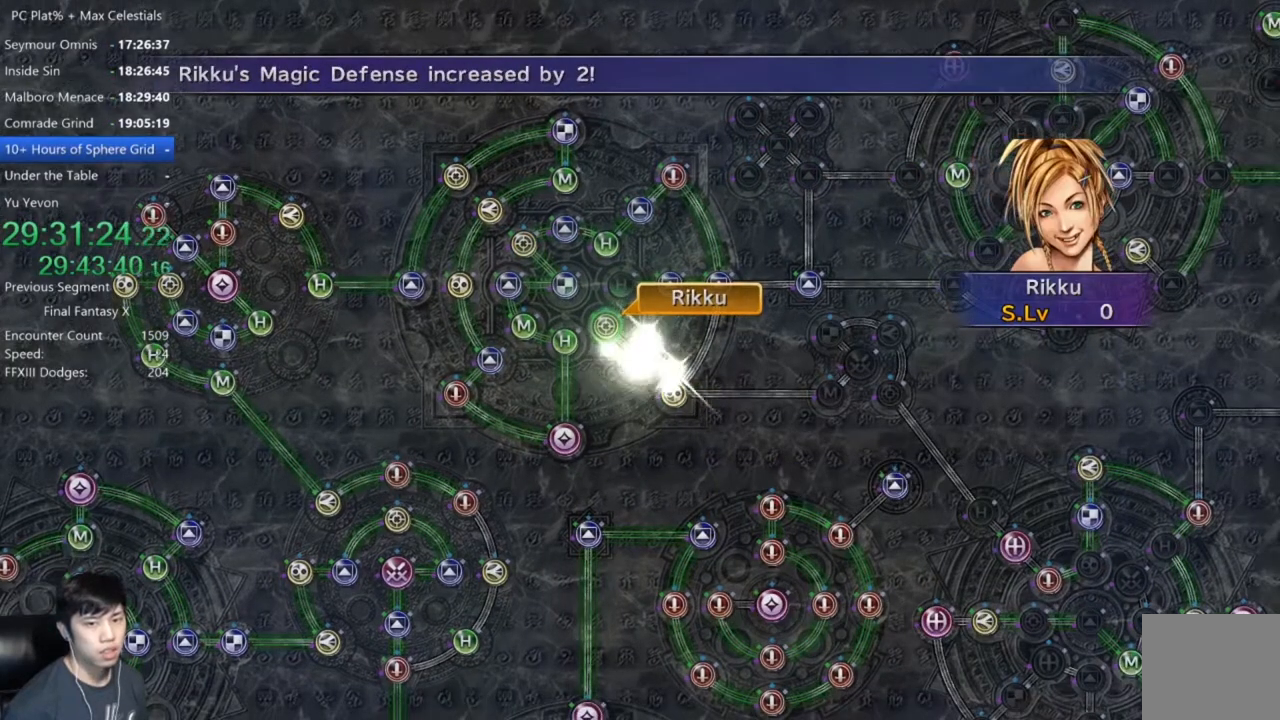
{"buttons": [], "left_stick": "center", "right_stick": "center", "events": []}